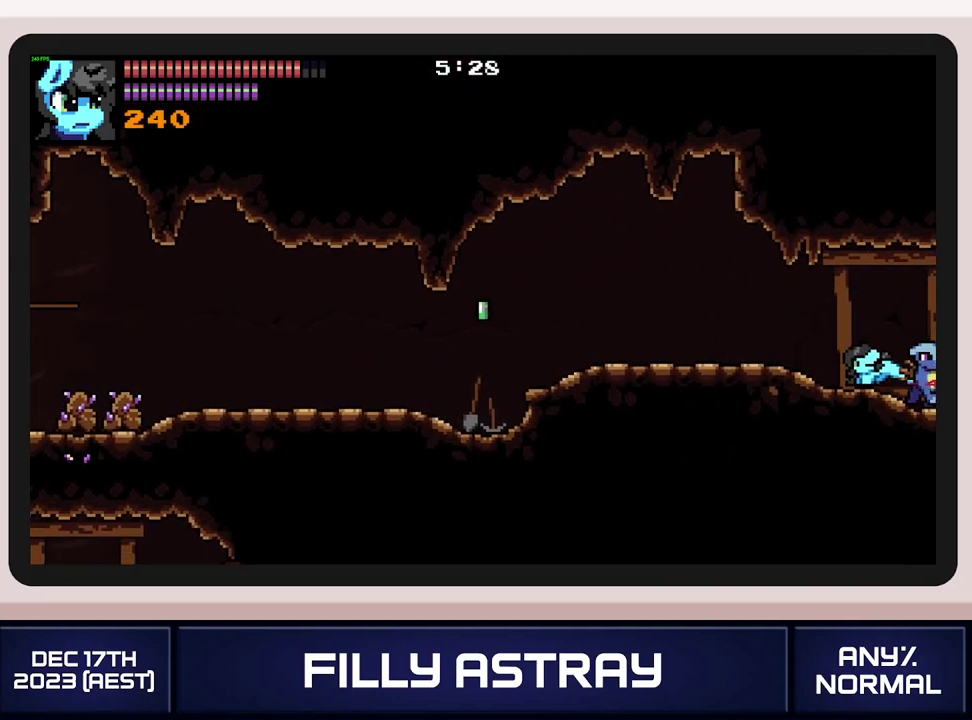
Gameplay with a controller (Xbox layout); each line is a JSON object with the inputs held at the frame after it. "events" lists button and stick changes between this image and that frame as [ms after this image, input, new state], when the widget could be followed in between. Not read: L3 R3 left_stick right_stick.
{"buttons": ["A", "DPAD_DOWN", "DPAD_RIGHT"], "events": [[17, "X", "up"], [50, "DPAD_DOWN", "up"], [167, "DPAD_RIGHT", "down"], [200, "DPAD_DOWN", "down"], [317, "A", "down"], [400, "A", "up"], [484, "A", "down"]]}
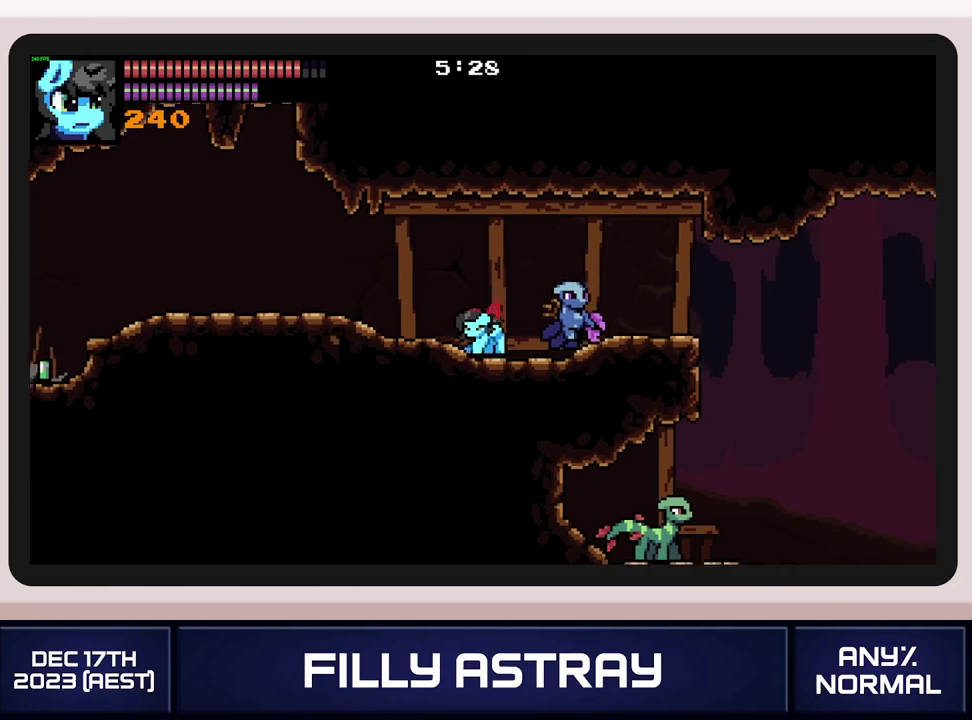
{"buttons": ["DPAD_RIGHT"], "events": [[50, "A", "up"], [117, "A", "down"], [184, "A", "up"], [251, "A", "down"], [317, "A", "up"], [434, "DPAD_DOWN", "up"]]}
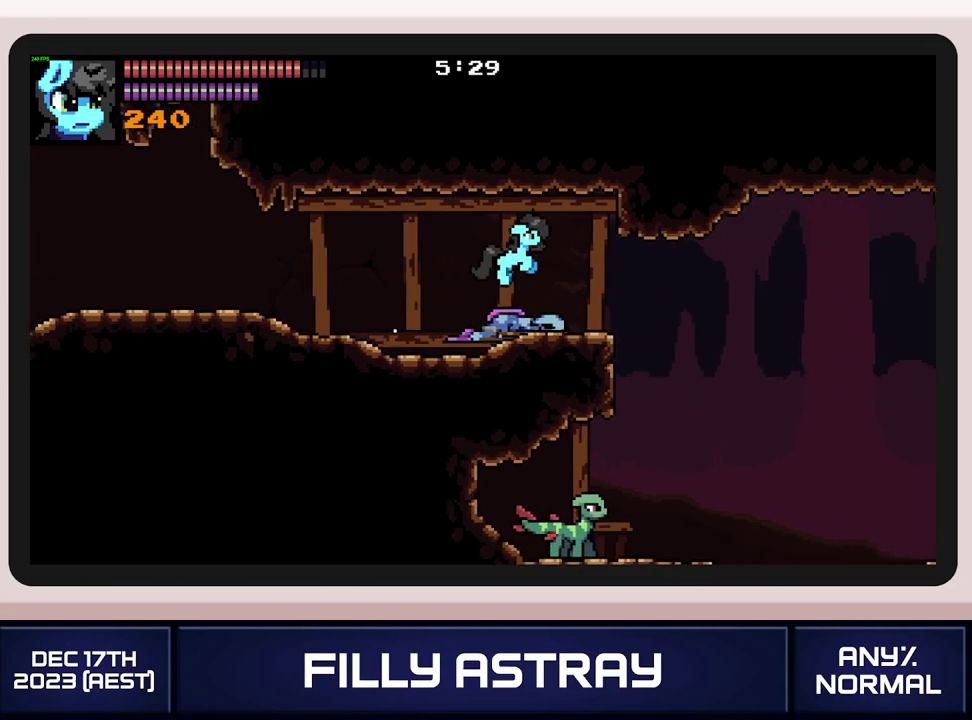
{"buttons": ["DPAD_RIGHT"], "events": []}
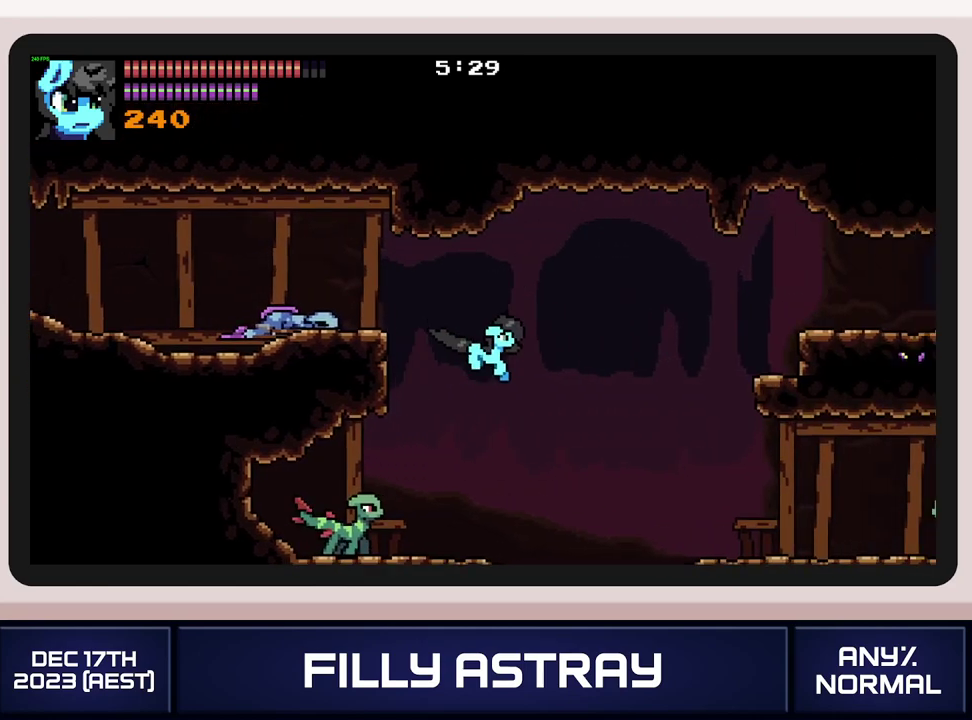
{"buttons": ["DPAD_UP", "DPAD_RIGHT"], "events": [[66, "DPAD_DOWN", "down"], [483, "DPAD_DOWN", "up"], [500, "DPAD_UP", "down"]]}
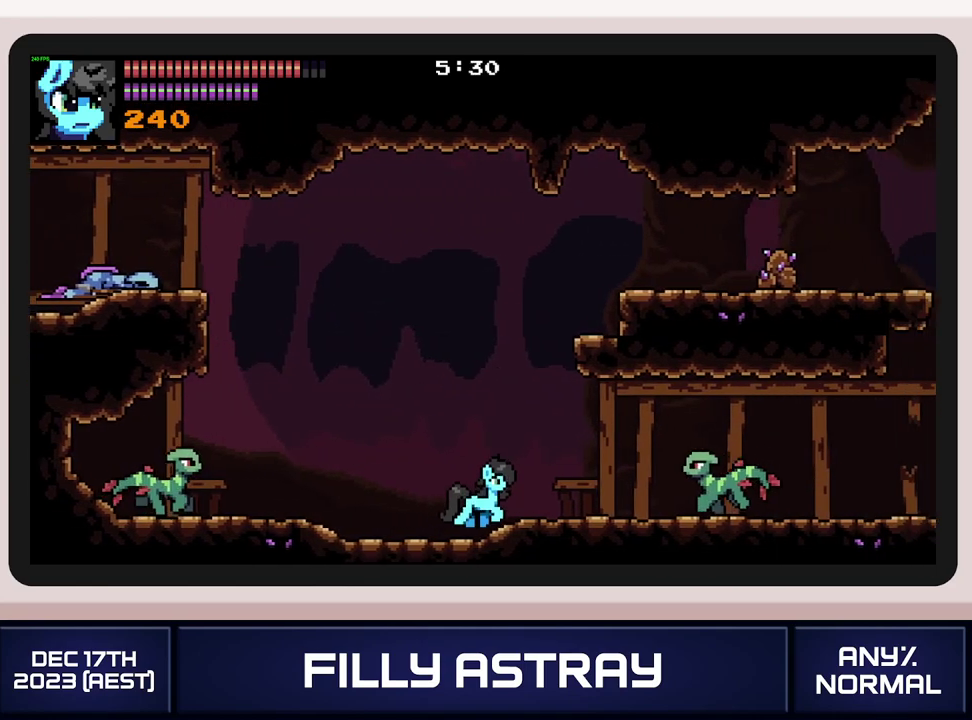
{"buttons": [], "events": [[50, "A", "down"], [150, "A", "up"], [250, "X", "down"], [334, "X", "up"], [451, "DPAD_UP", "up"], [467, "DPAD_RIGHT", "up"]]}
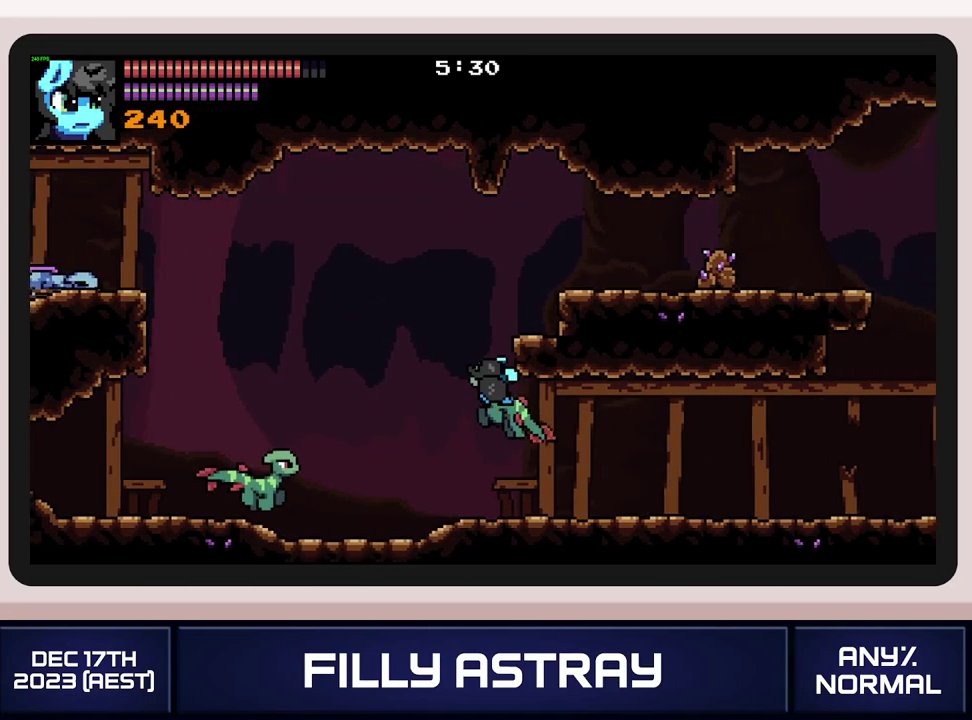
{"buttons": ["DPAD_RIGHT"], "events": [[166, "DPAD_RIGHT", "down"]]}
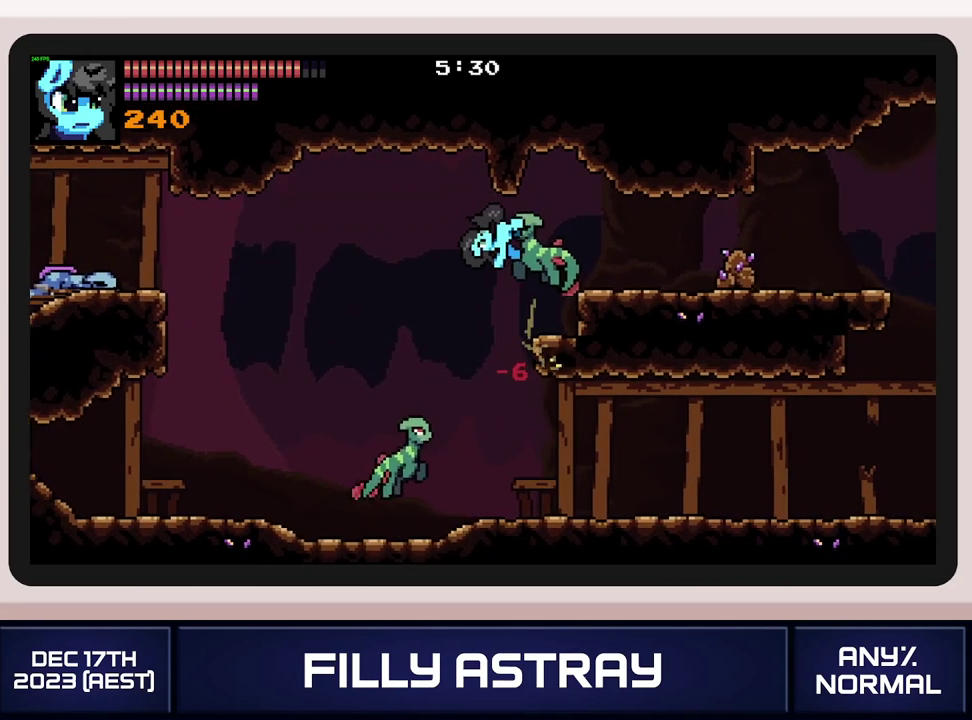
{"buttons": ["L2", "DPAD_RIGHT"], "events": [[417, "L2", "down"]]}
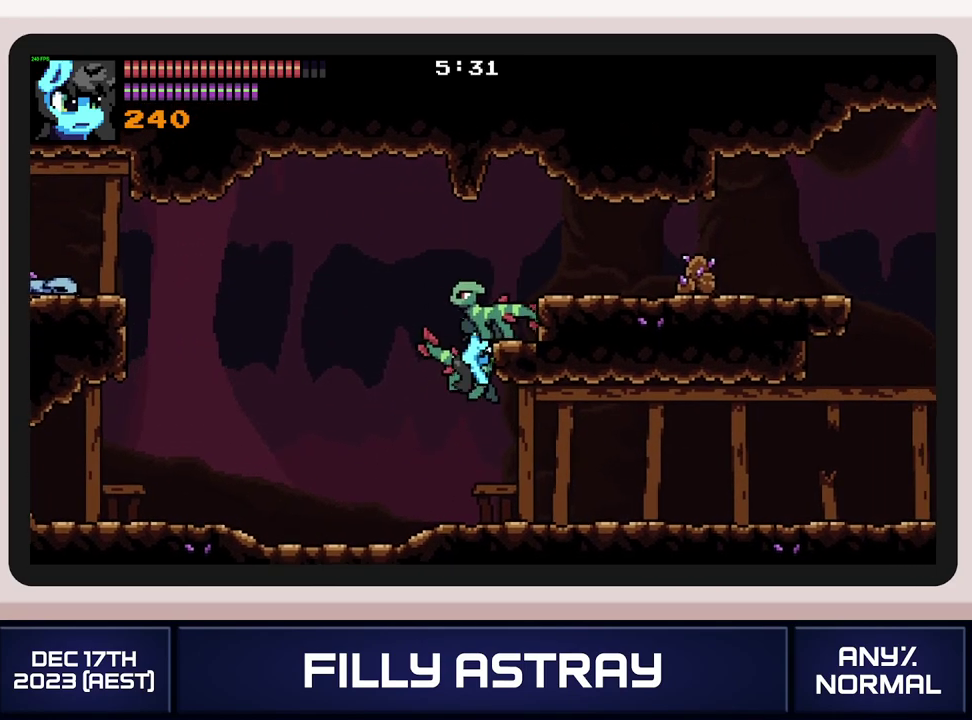
{"buttons": ["DPAD_RIGHT"], "events": [[400, "L2", "up"]]}
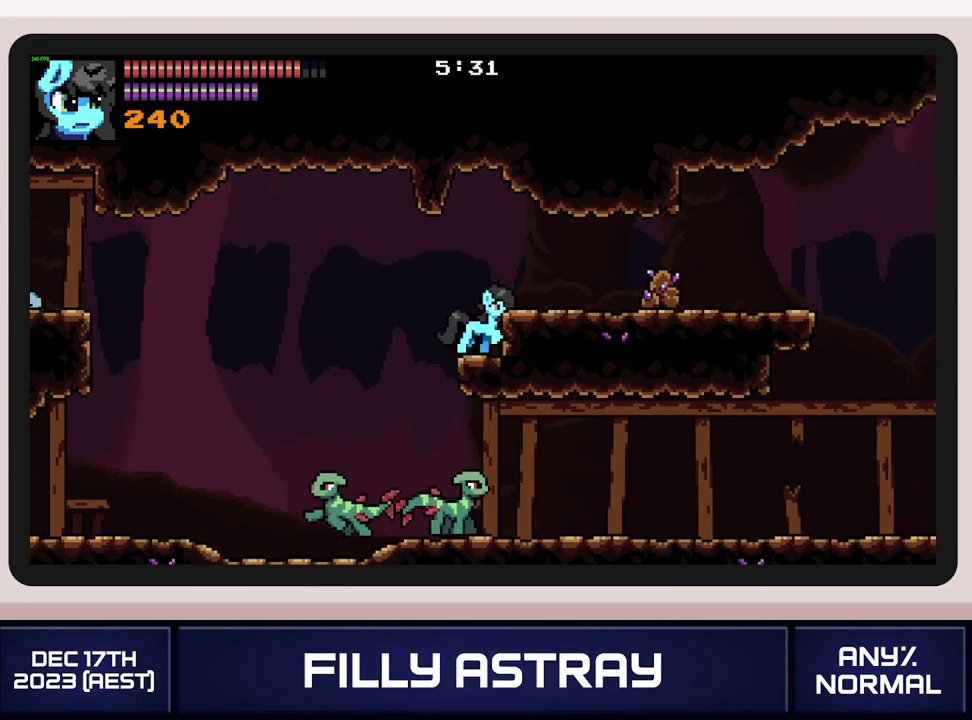
{"buttons": ["DPAD_RIGHT"], "events": [[317, "DPAD_DOWN", "down"], [351, "A", "down"], [451, "A", "up"], [484, "DPAD_DOWN", "up"]]}
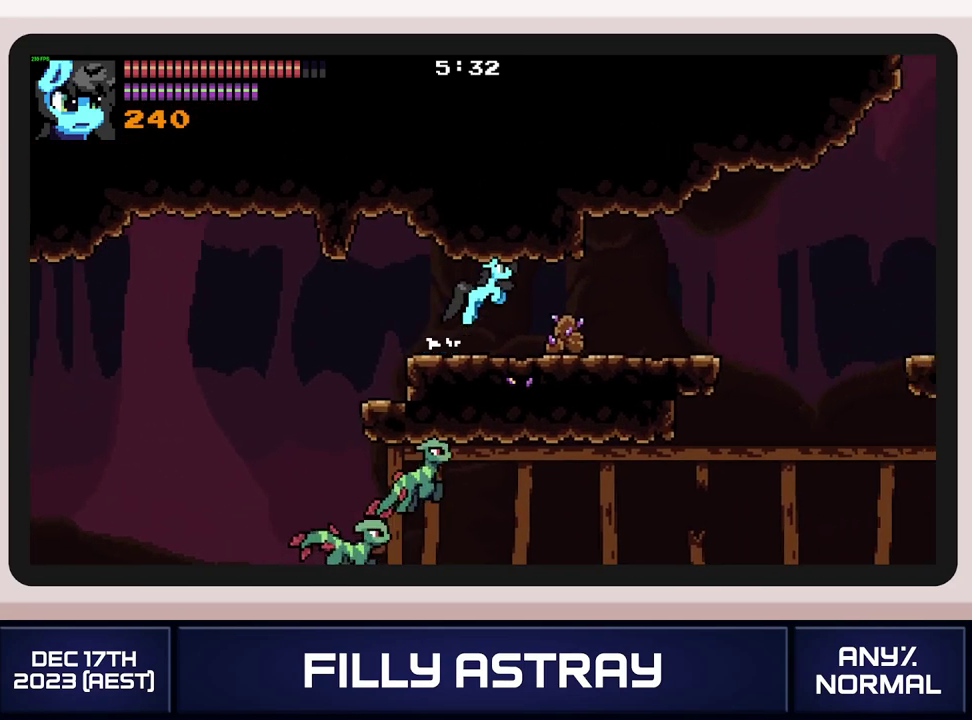
{"buttons": ["DPAD_RIGHT"], "events": []}
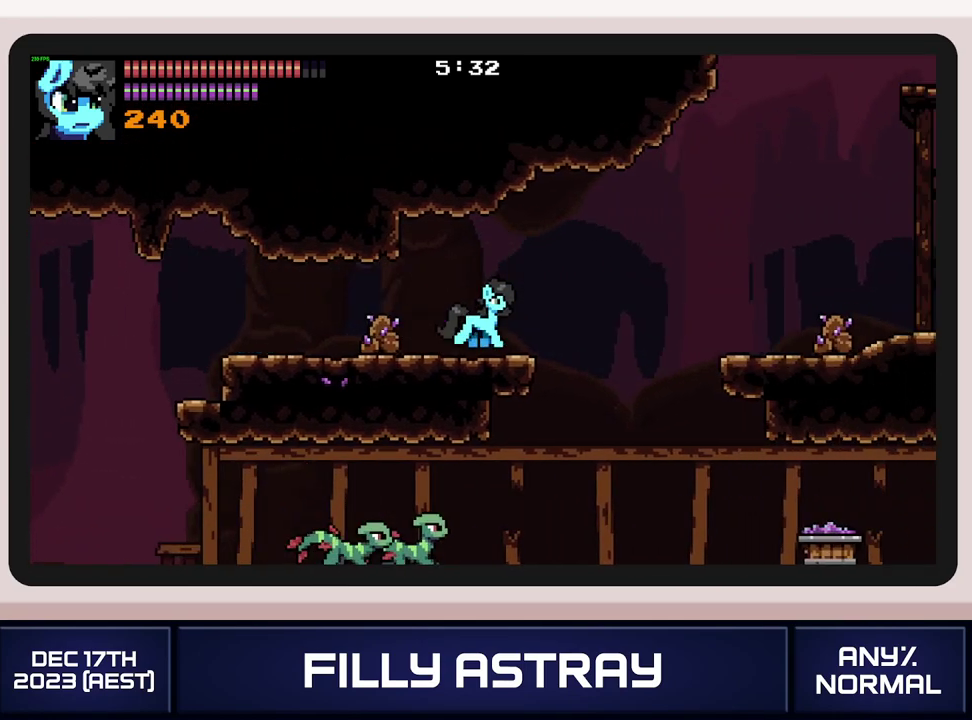
{"buttons": ["DPAD_DOWN", "DPAD_RIGHT"], "events": [[34, "DPAD_DOWN", "down"], [50, "A", "down"], [167, "A", "up"]]}
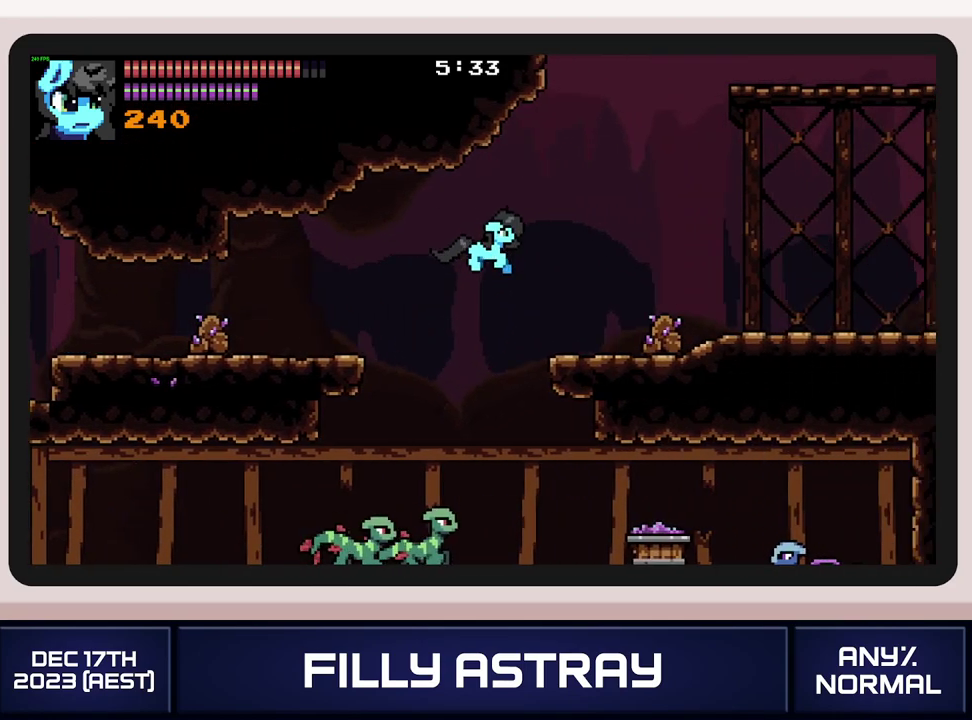
{"buttons": ["DPAD_DOWN", "DPAD_RIGHT"], "events": [[283, "A", "down"], [483, "A", "up"]]}
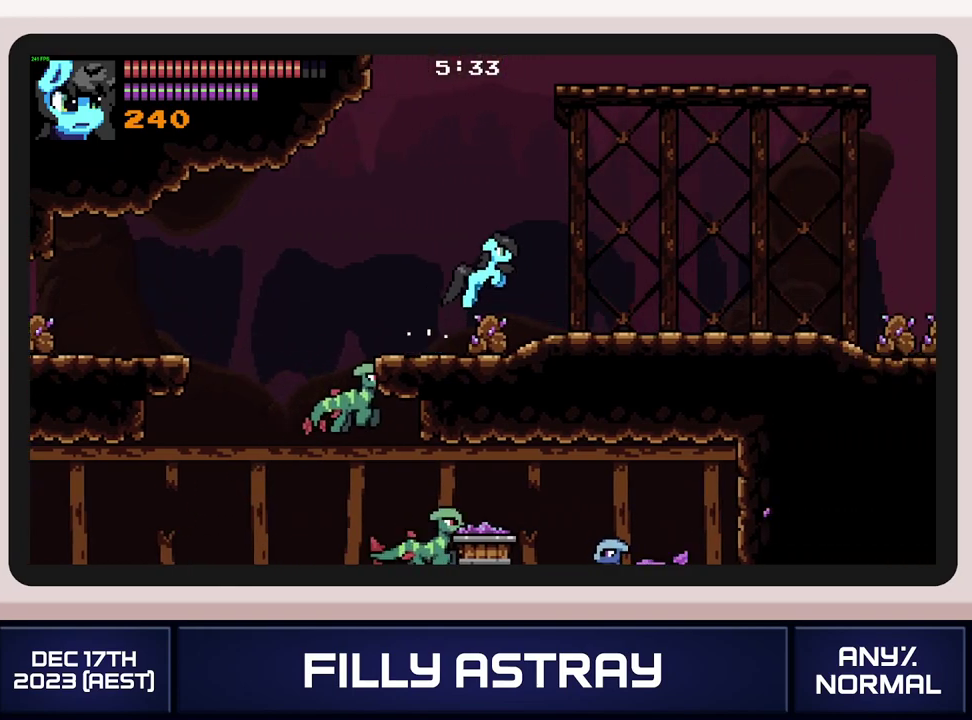
{"buttons": ["A", "DPAD_DOWN", "DPAD_RIGHT"], "events": [[484, "A", "down"]]}
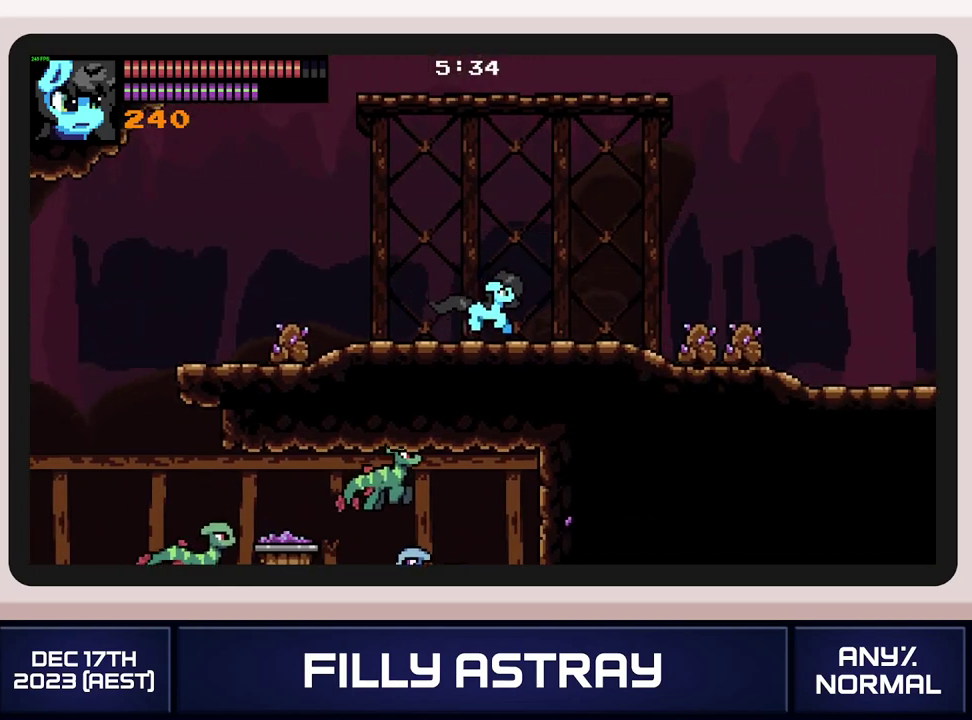
{"buttons": ["DPAD_DOWN", "DPAD_RIGHT"], "events": [[250, "A", "up"]]}
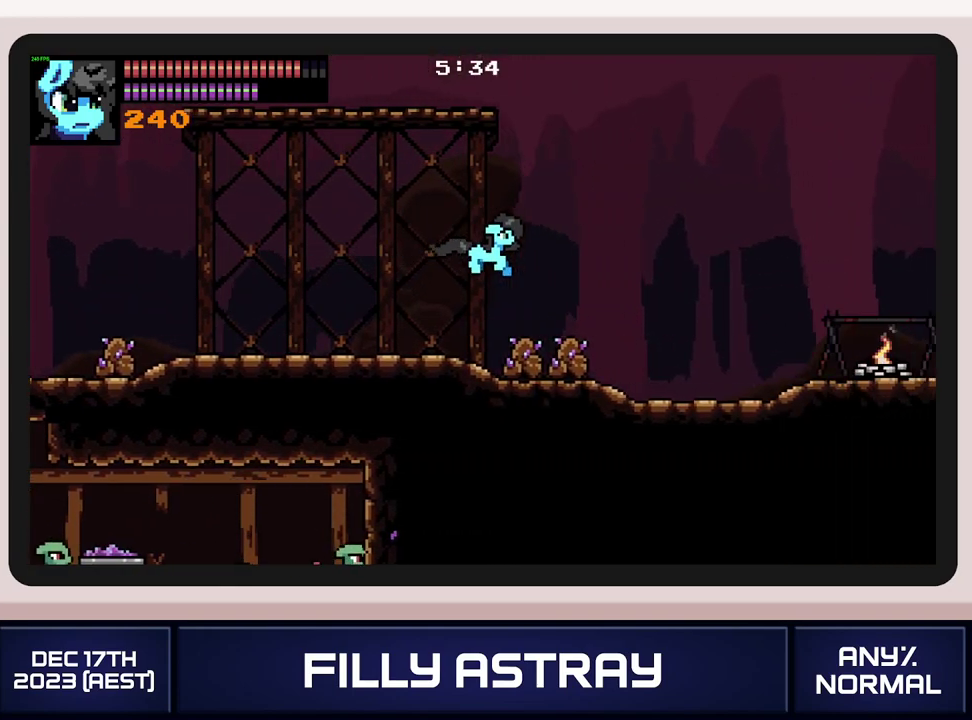
{"buttons": ["A", "DPAD_DOWN", "DPAD_RIGHT"], "events": [[250, "A", "down"]]}
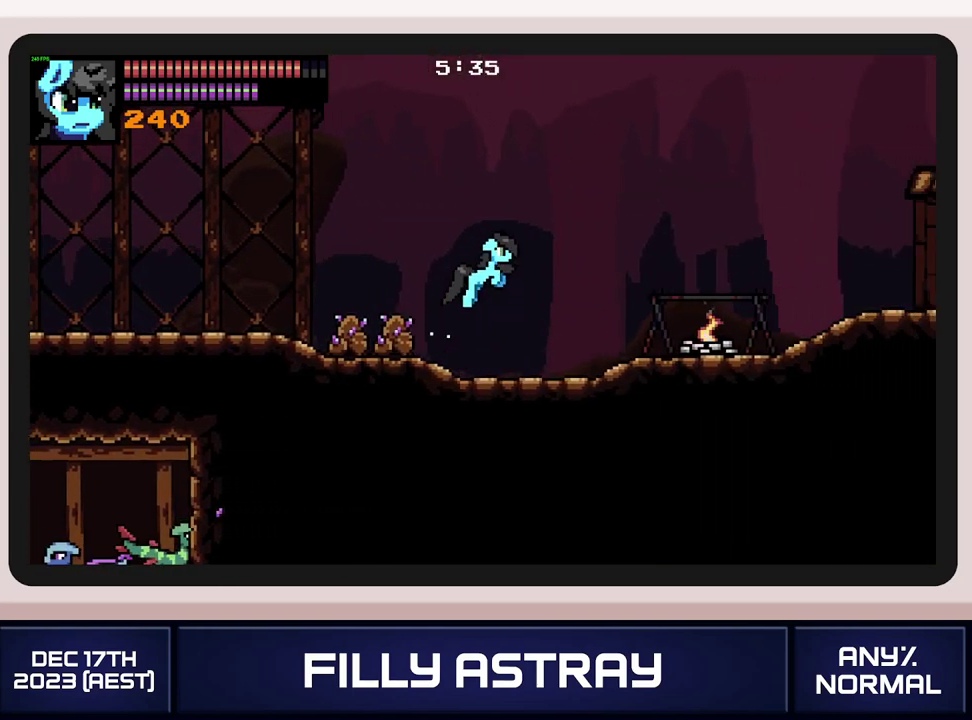
{"buttons": ["A", "DPAD_DOWN", "DPAD_RIGHT"], "events": [[116, "A", "up"], [500, "A", "down"]]}
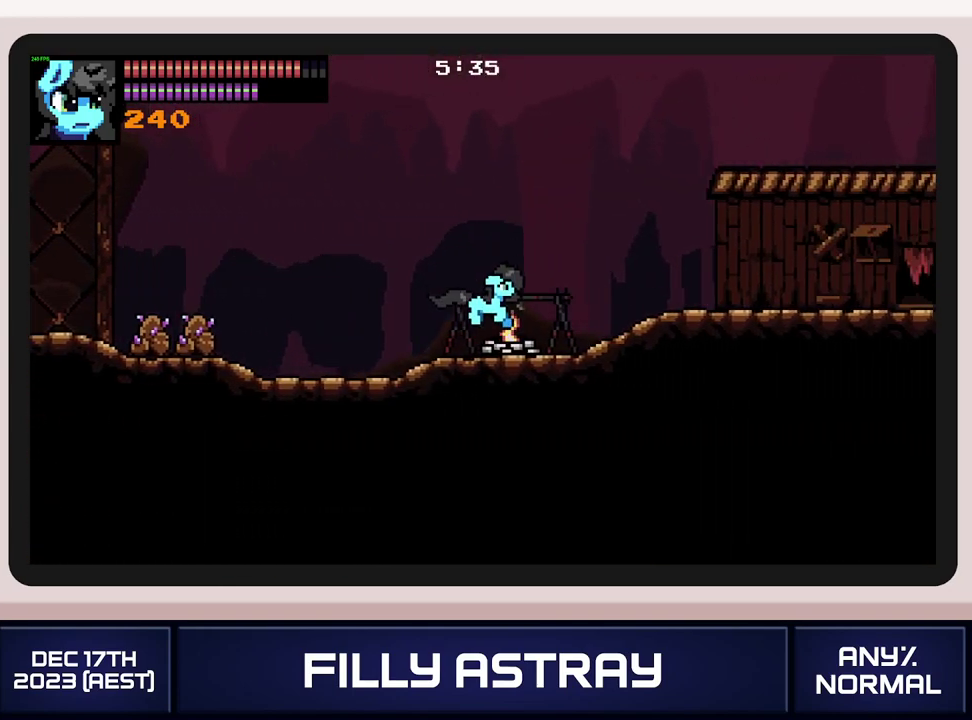
{"buttons": ["DPAD_DOWN", "DPAD_RIGHT"], "events": [[334, "A", "up"]]}
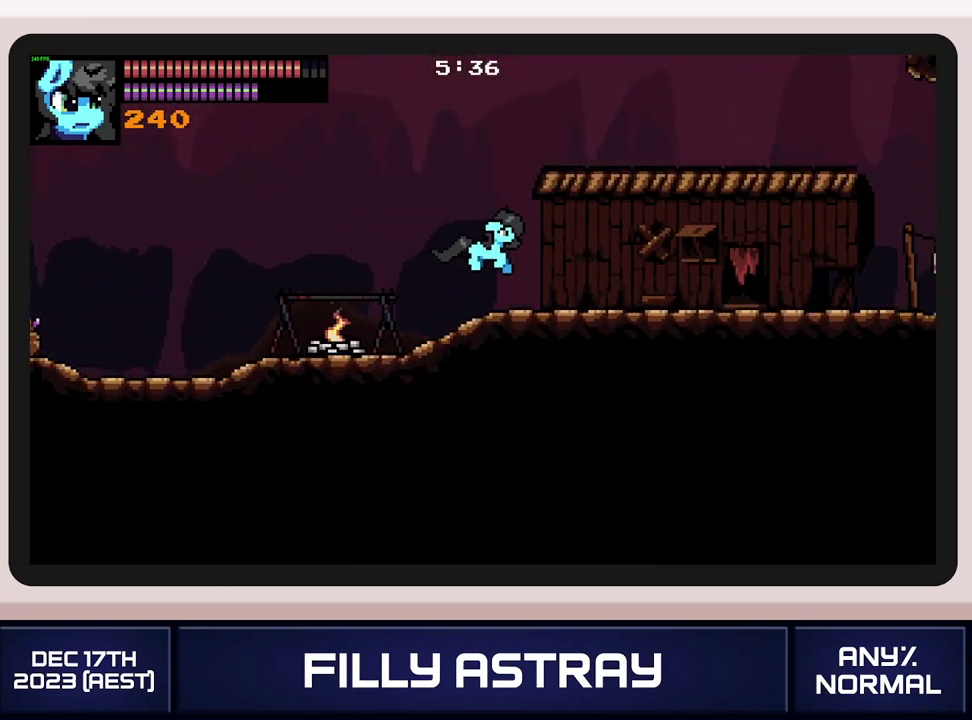
{"buttons": ["DPAD_DOWN", "DPAD_RIGHT"], "events": [[183, "A", "down"], [367, "A", "up"]]}
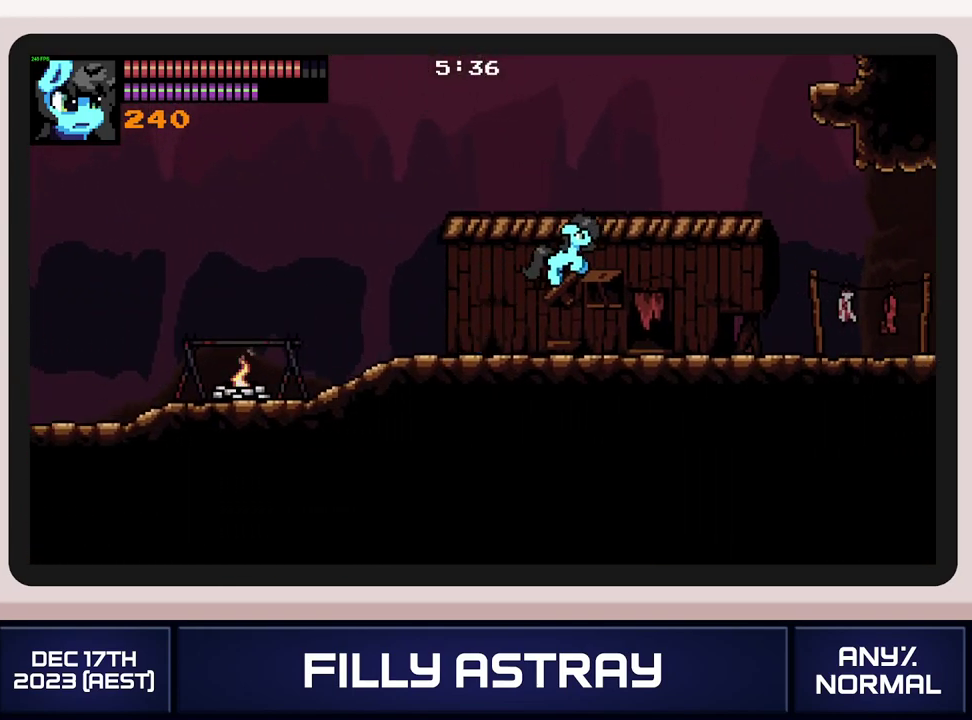
{"buttons": ["A", "DPAD_DOWN", "DPAD_RIGHT"], "events": [[401, "A", "down"]]}
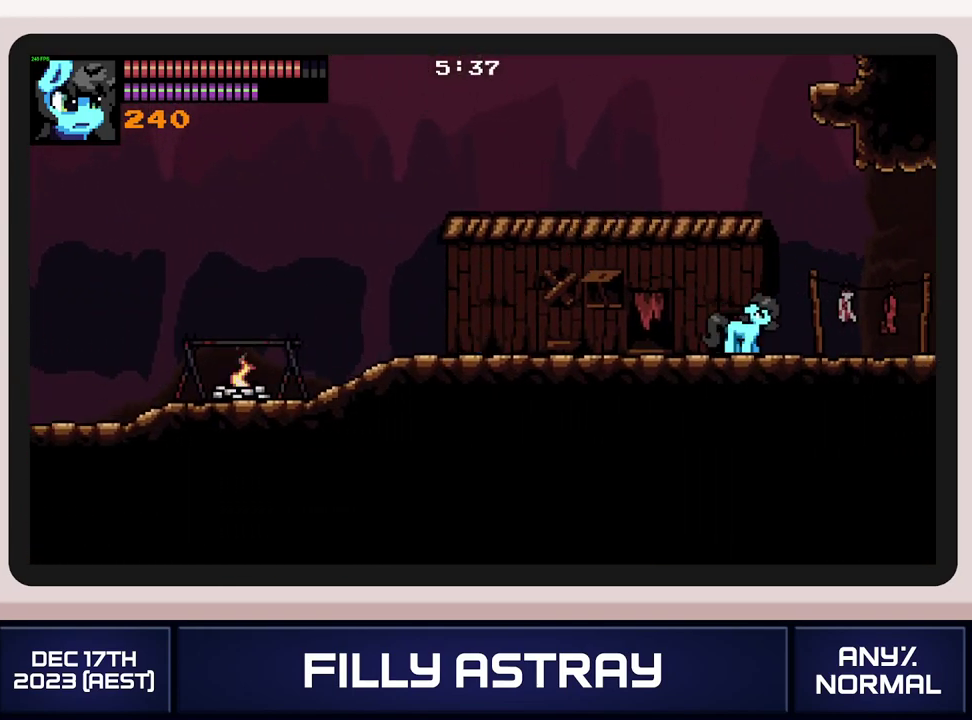
{"buttons": [], "events": [[50, "A", "up"], [250, "DPAD_DOWN", "up"], [433, "DPAD_RIGHT", "up"]]}
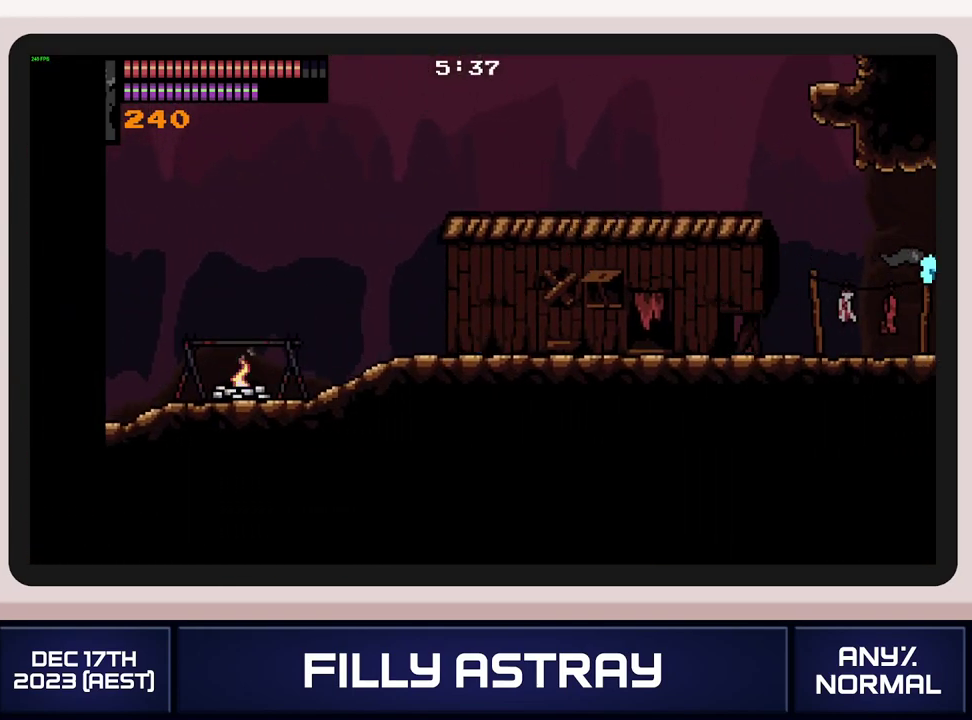
{"buttons": ["A", "DPAD_DOWN", "DPAD_RIGHT"], "events": [[67, "DPAD_RIGHT", "down"], [200, "DPAD_DOWN", "down"], [300, "A", "down"], [367, "A", "up"], [451, "A", "down"]]}
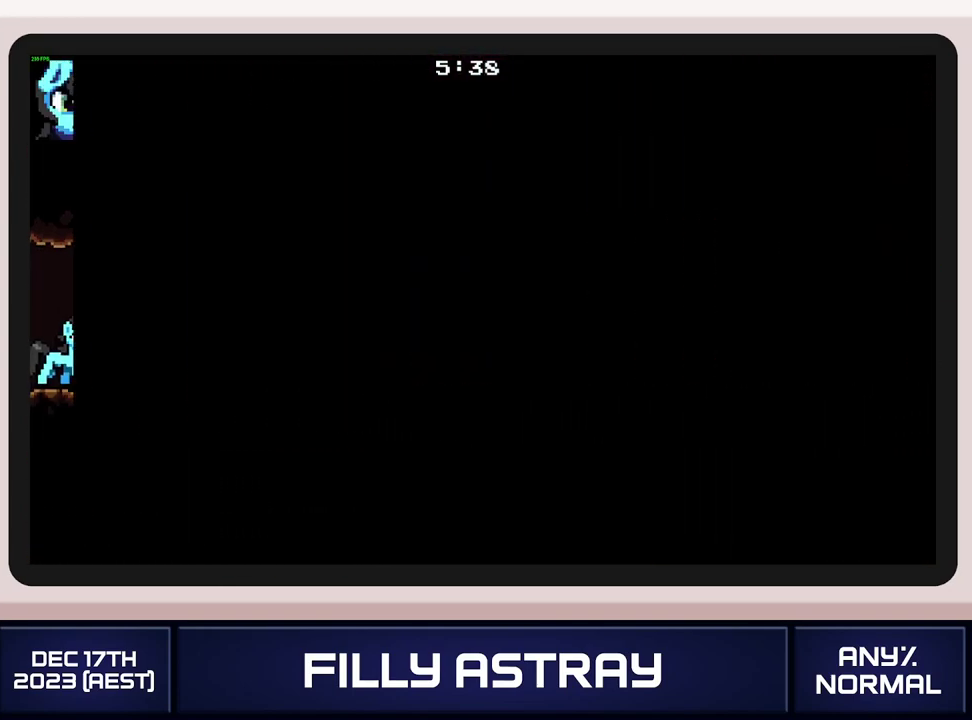
{"buttons": ["A", "DPAD_DOWN", "DPAD_RIGHT"], "events": [[33, "A", "up"], [100, "A", "down"], [166, "A", "up"], [233, "A", "down"], [317, "A", "up"], [383, "A", "down"], [433, "A", "up"], [500, "A", "down"]]}
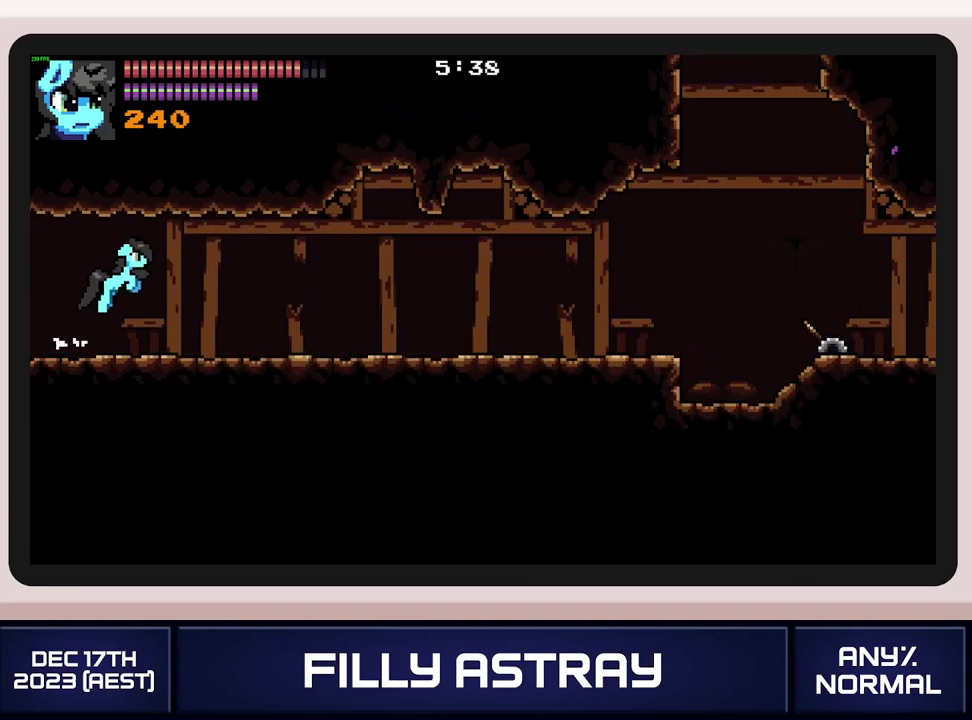
{"buttons": ["DPAD_DOWN", "DPAD_RIGHT"], "events": [[100, "A", "up"]]}
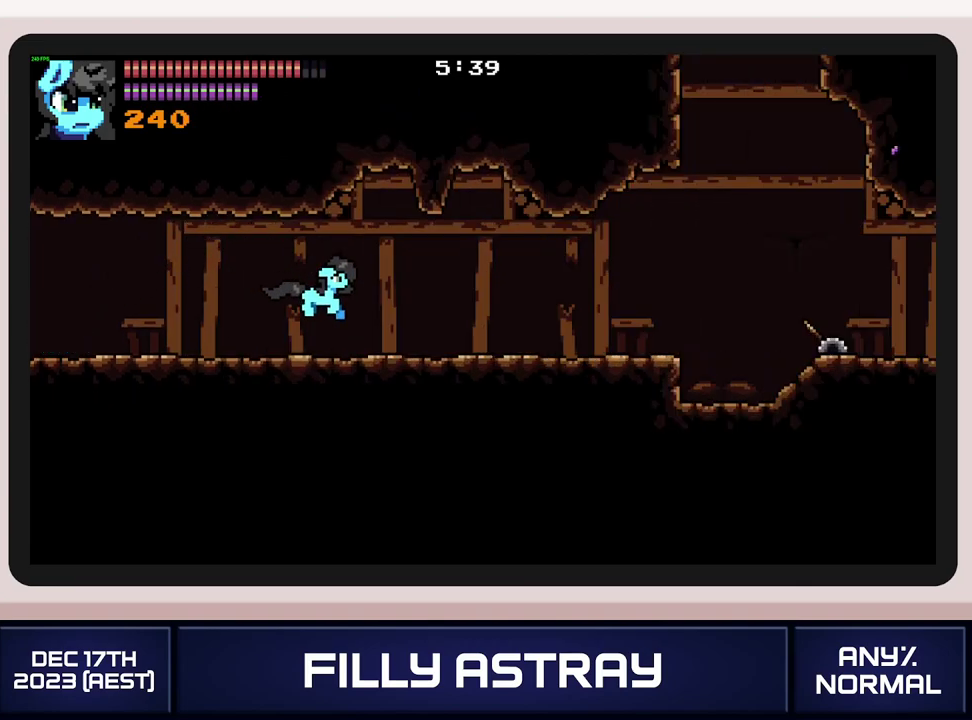
{"buttons": ["DPAD_RIGHT"], "events": [[50, "A", "down"], [166, "A", "up"], [166, "DPAD_DOWN", "up"]]}
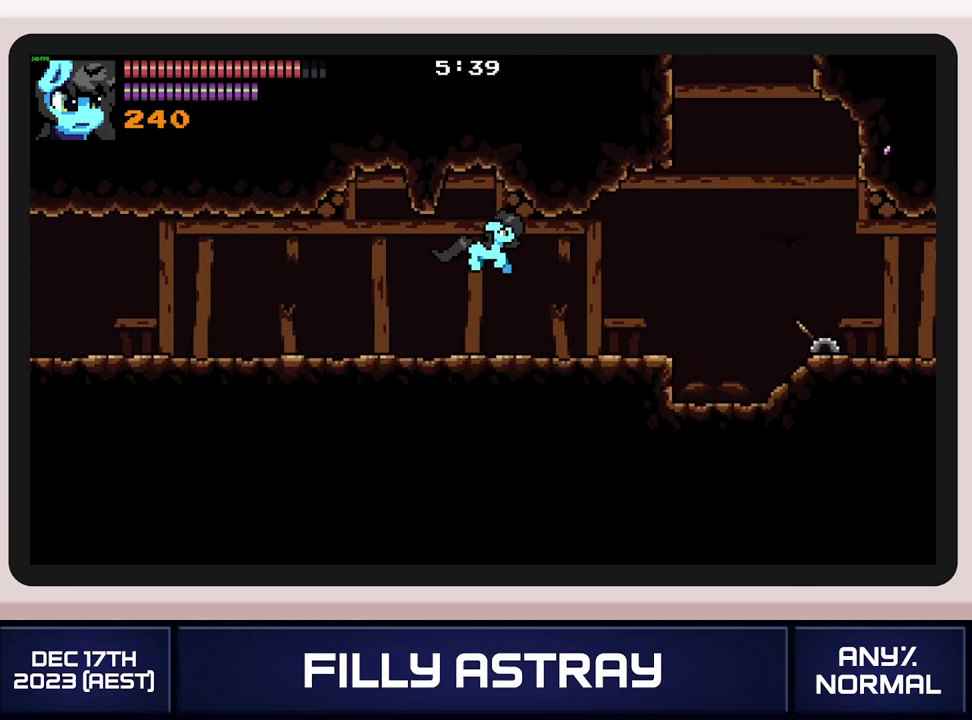
{"buttons": [], "events": [[84, "DPAD_RIGHT", "up"], [217, "DPAD_LEFT", "down"], [317, "DPAD_LEFT", "up"]]}
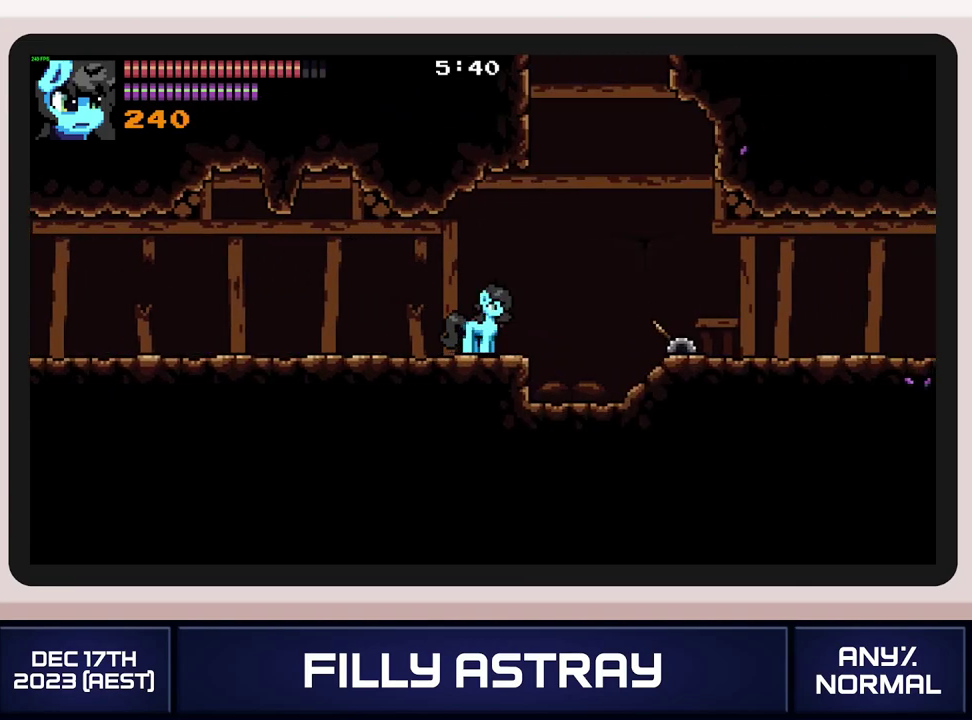
{"buttons": ["DPAD_RIGHT"], "events": [[450, "DPAD_RIGHT", "down"]]}
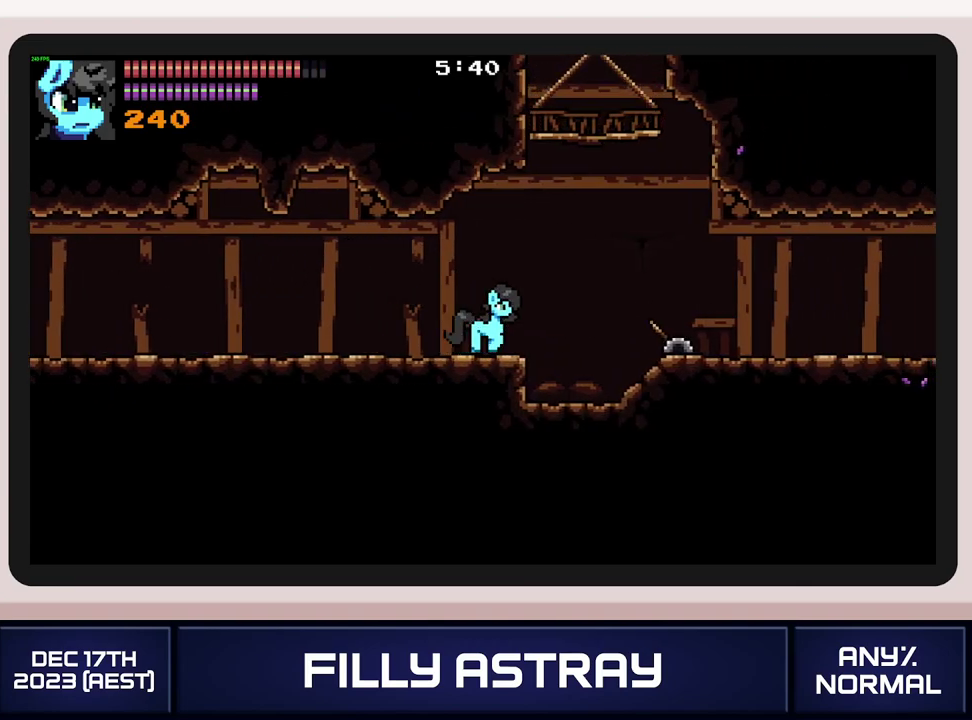
{"buttons": ["DPAD_LEFT"], "events": [[17, "DPAD_RIGHT", "up"], [117, "DPAD_RIGHT", "down"], [134, "A", "down"], [300, "A", "up"], [367, "DPAD_RIGHT", "up"], [451, "DPAD_LEFT", "down"]]}
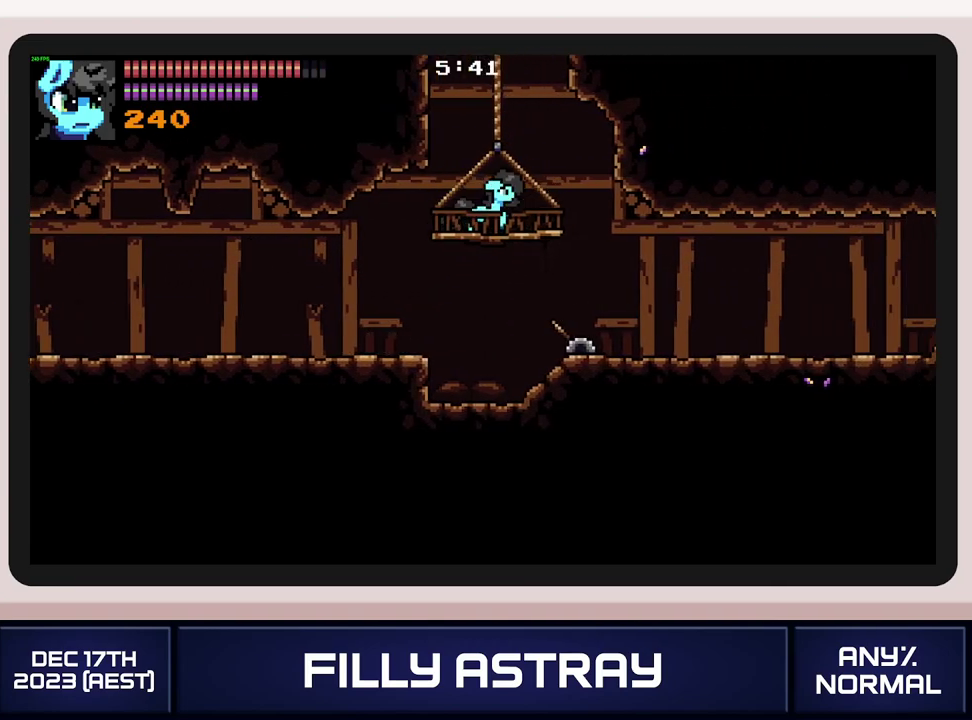
{"buttons": [], "events": [[100, "DPAD_LEFT", "up"], [250, "DPAD_LEFT", "down"], [350, "DPAD_LEFT", "up"]]}
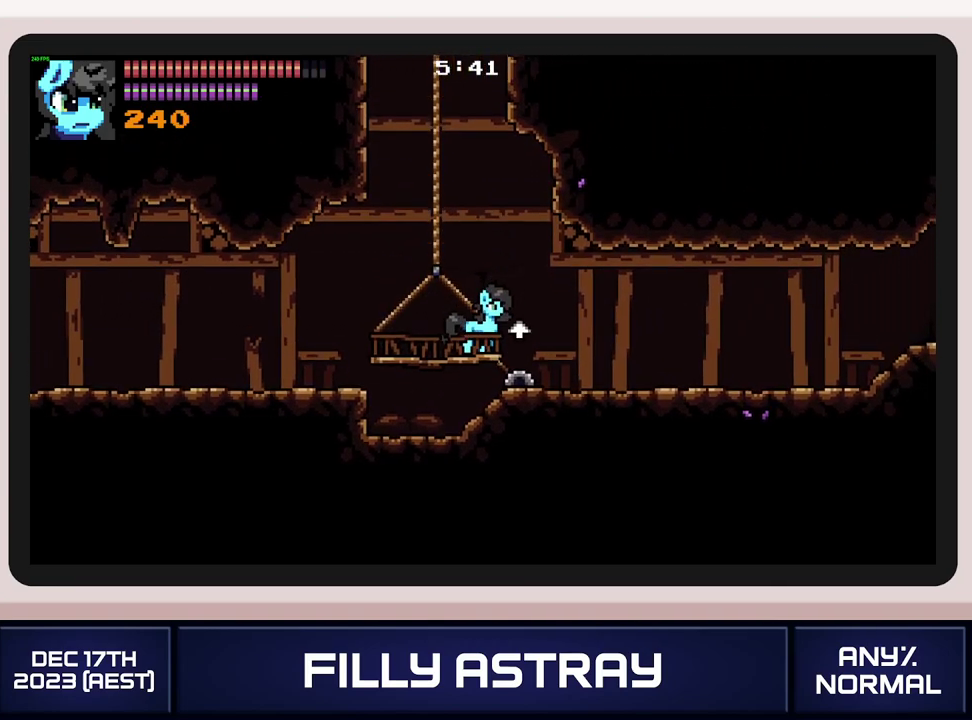
{"buttons": [], "events": []}
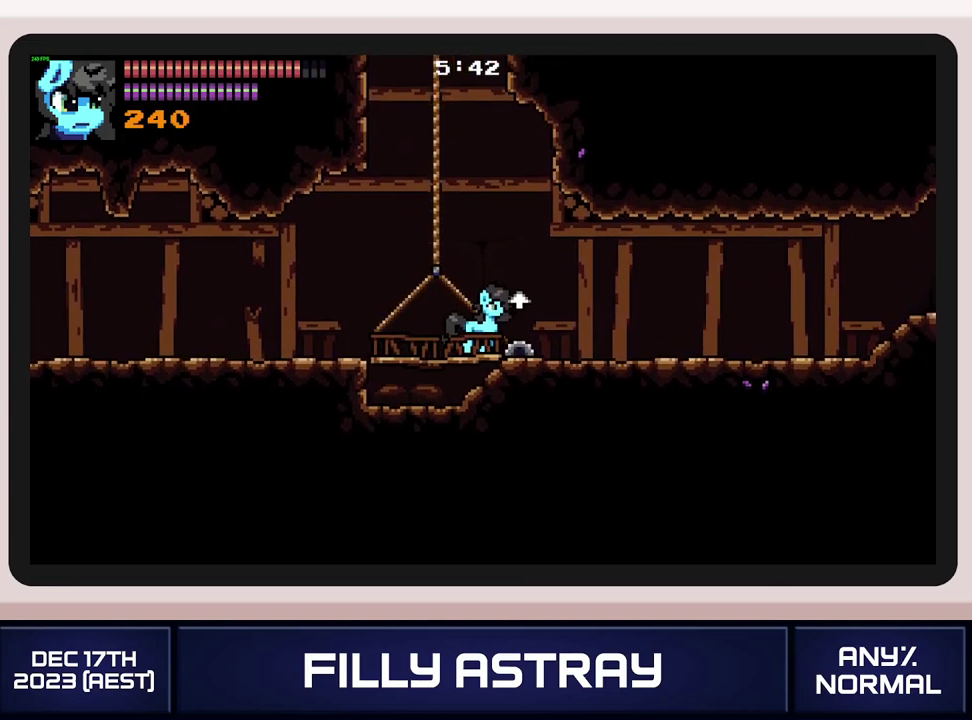
{"buttons": ["DPAD_LEFT"], "events": [[150, "DPAD_UP", "down"], [267, "DPAD_UP", "up"], [467, "DPAD_LEFT", "down"]]}